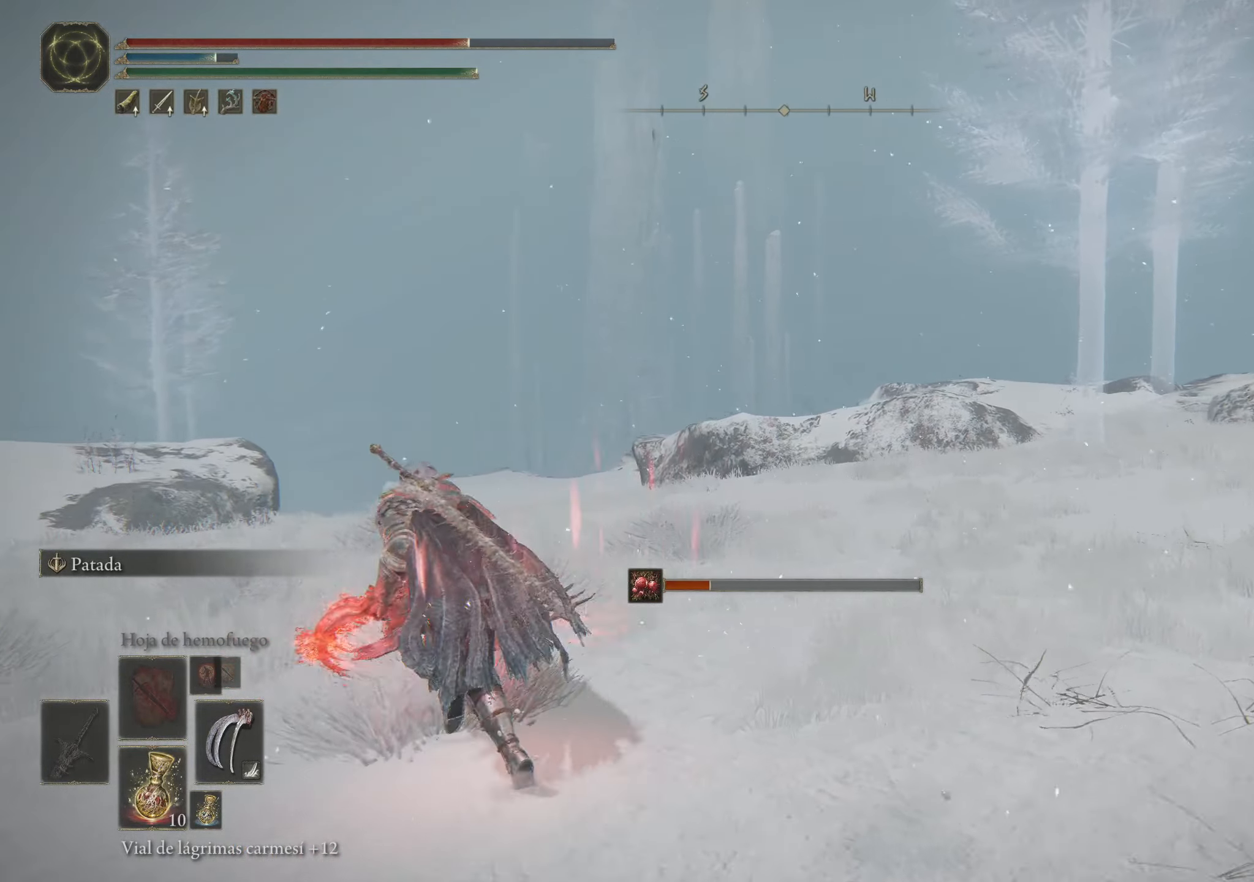
Gameplay with keyboard and mouse; each line is a JSON object with the keys and mouse buttons held at the frame after it. "events" lists presses ("down") and releases ("up") of "1", "2", "3", "4", "5", "a", "alt", "c", "caps_lock", "ctrl", "d", "e", "f", "g", "q", "r", "s", "shift", "space", "t", "tab", "v", "w", "x", "z", "mouse_left", "mouse_wheel" and "mouse_right" between this image and that frame as [ms after this image, input, new state], when the widget could be followed in between. "mouse_left", "mouse_wheel", "mouse_right" = the "left", "wheel", "right" buttons of the "mouse" list. No other keys are recorded. "wheel" means that the mouse wheel is clicked or scrolled. Not read: mouse_move.
{"keys": ["a", "space", "w"], "mouse": [], "events": []}
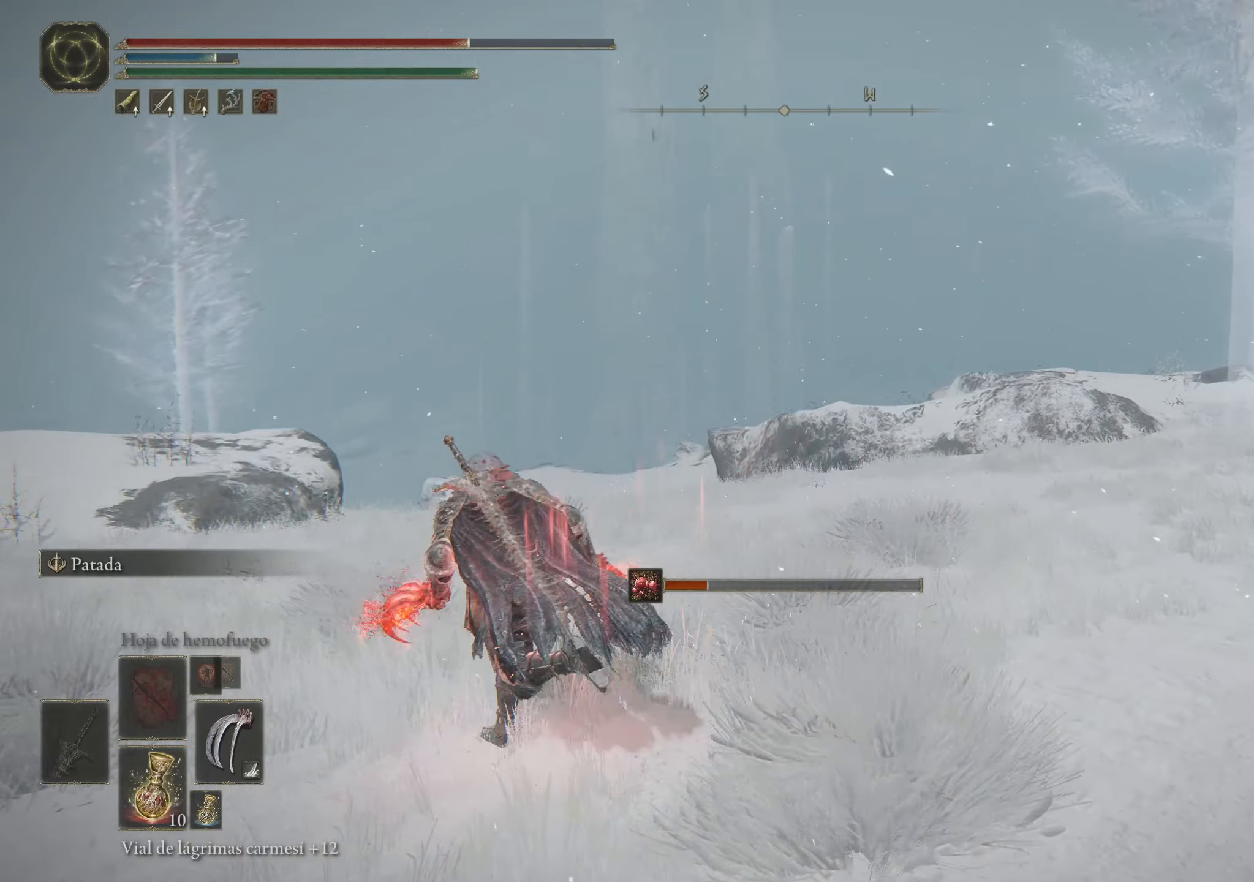
{"keys": ["space", "w"], "mouse": [], "events": [[266, "a", "up"]]}
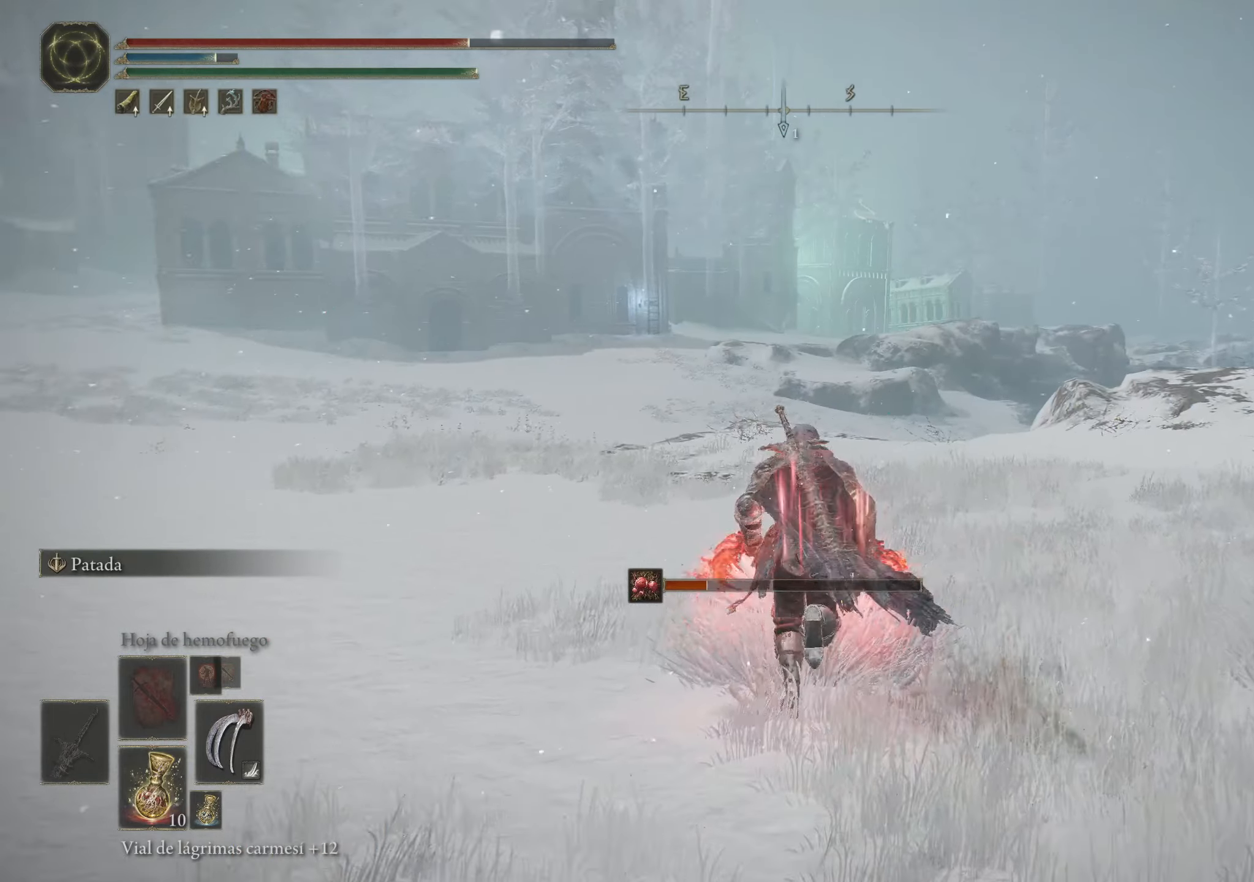
{"keys": ["q", "space", "w"], "mouse": [], "events": [[50, "q", "down"]]}
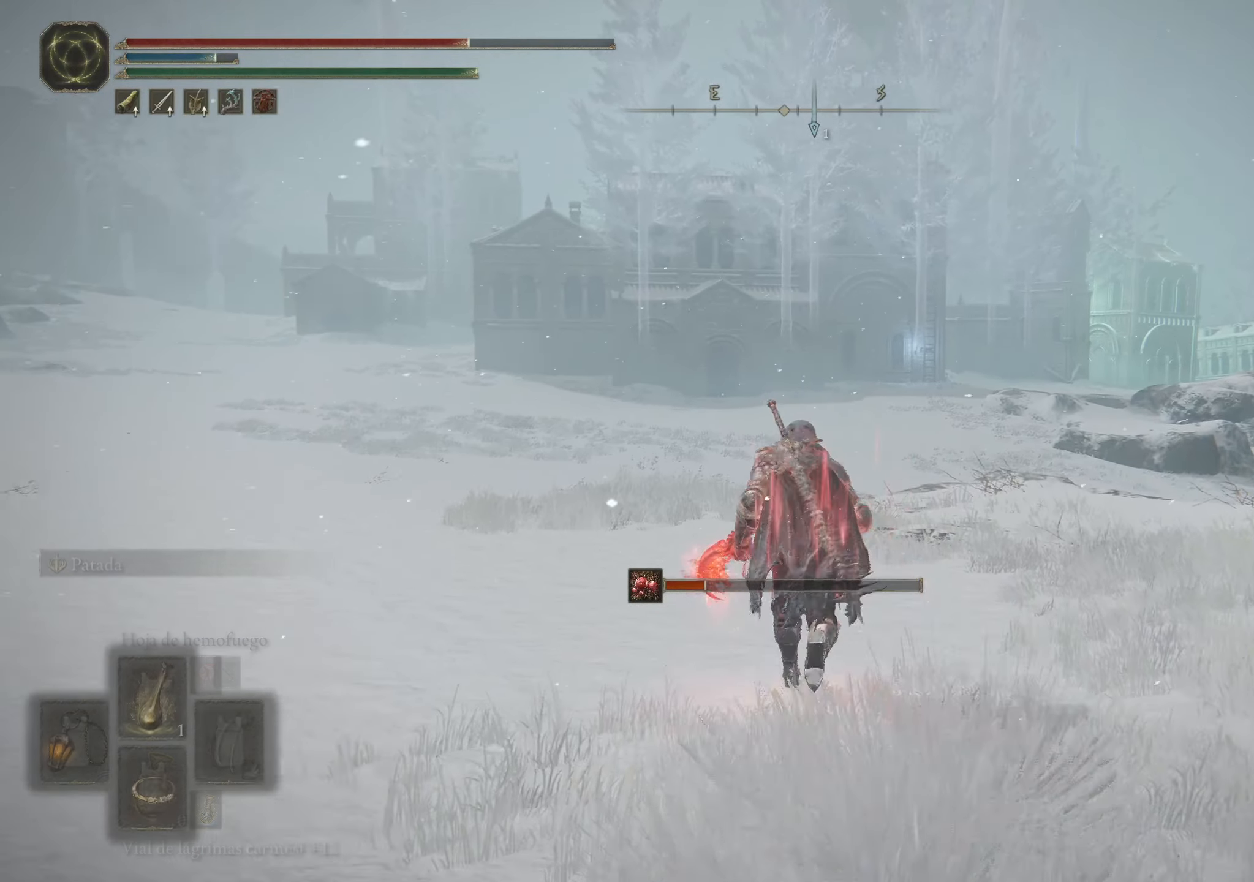
{"keys": ["space", "w"], "mouse": [], "events": [[300, "q", "up"]]}
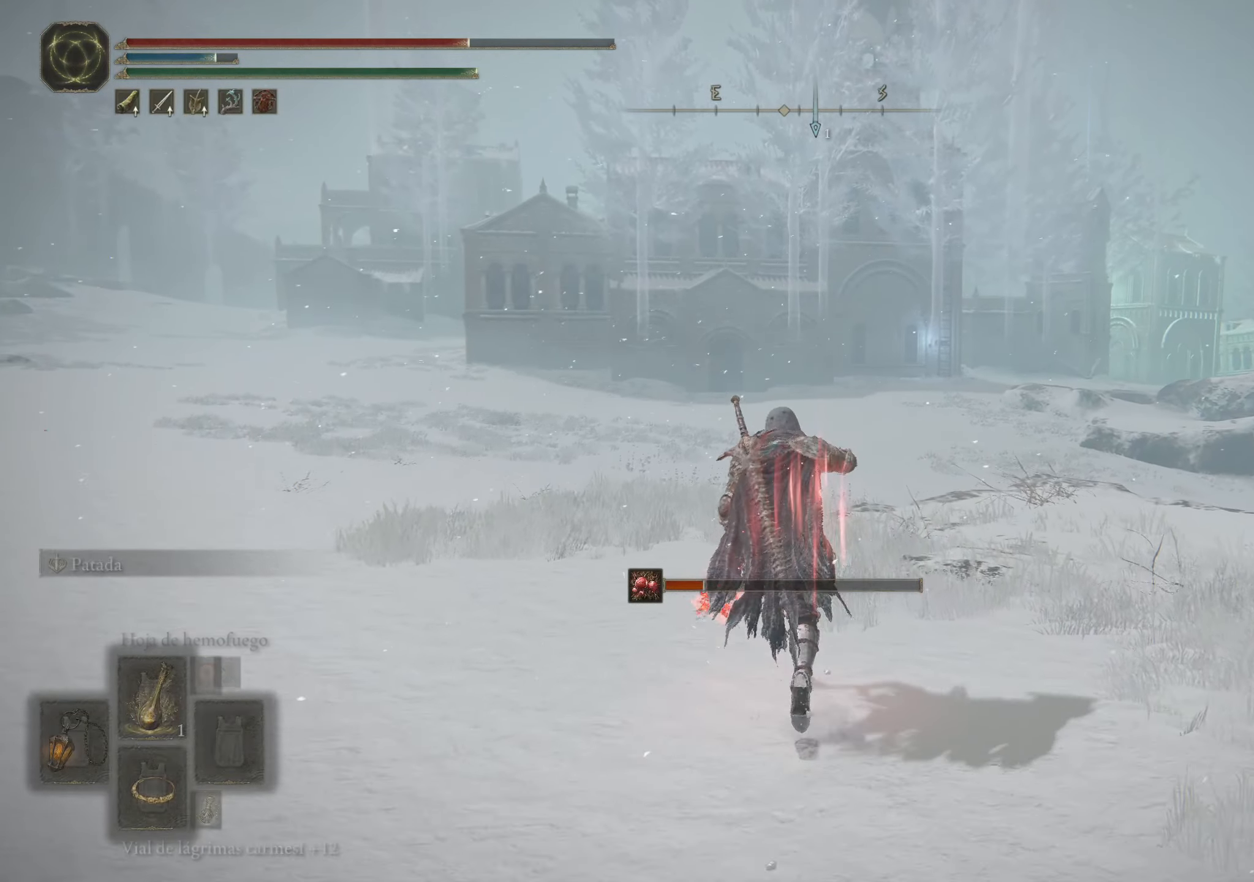
{"keys": ["space", "w"], "mouse": [], "events": []}
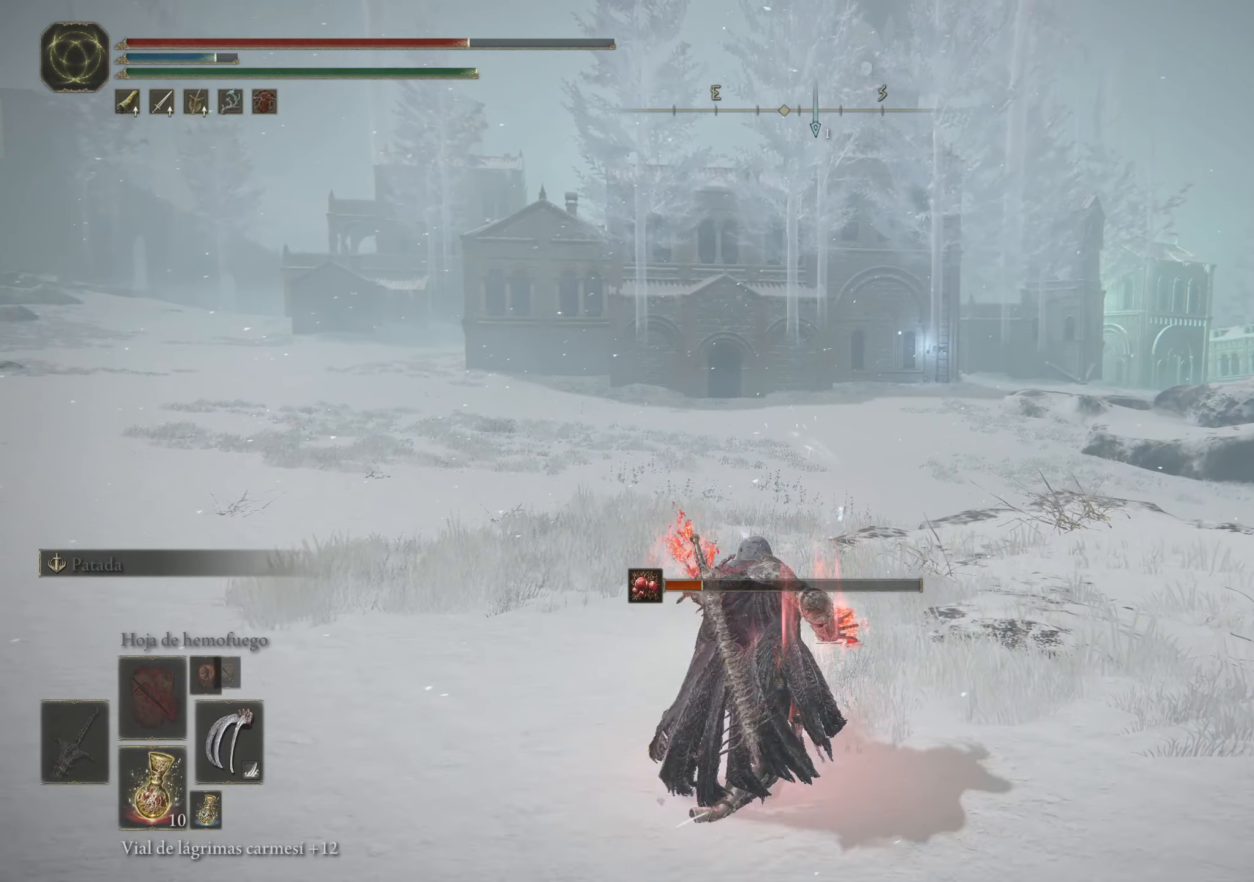
{"keys": ["w"], "mouse": [], "events": [[416, "space", "up"]]}
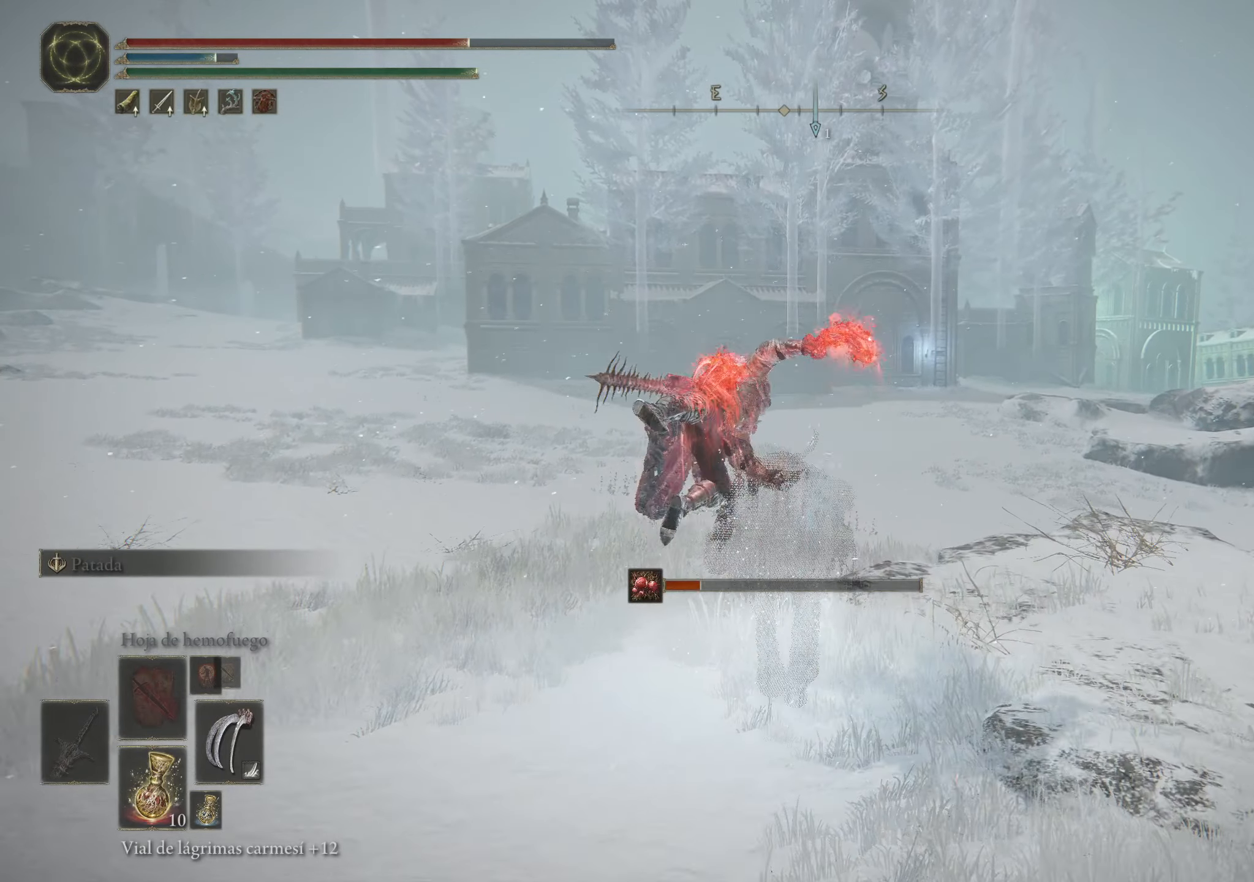
{"keys": ["space", "w"], "mouse": [], "events": [[300, "space", "down"]]}
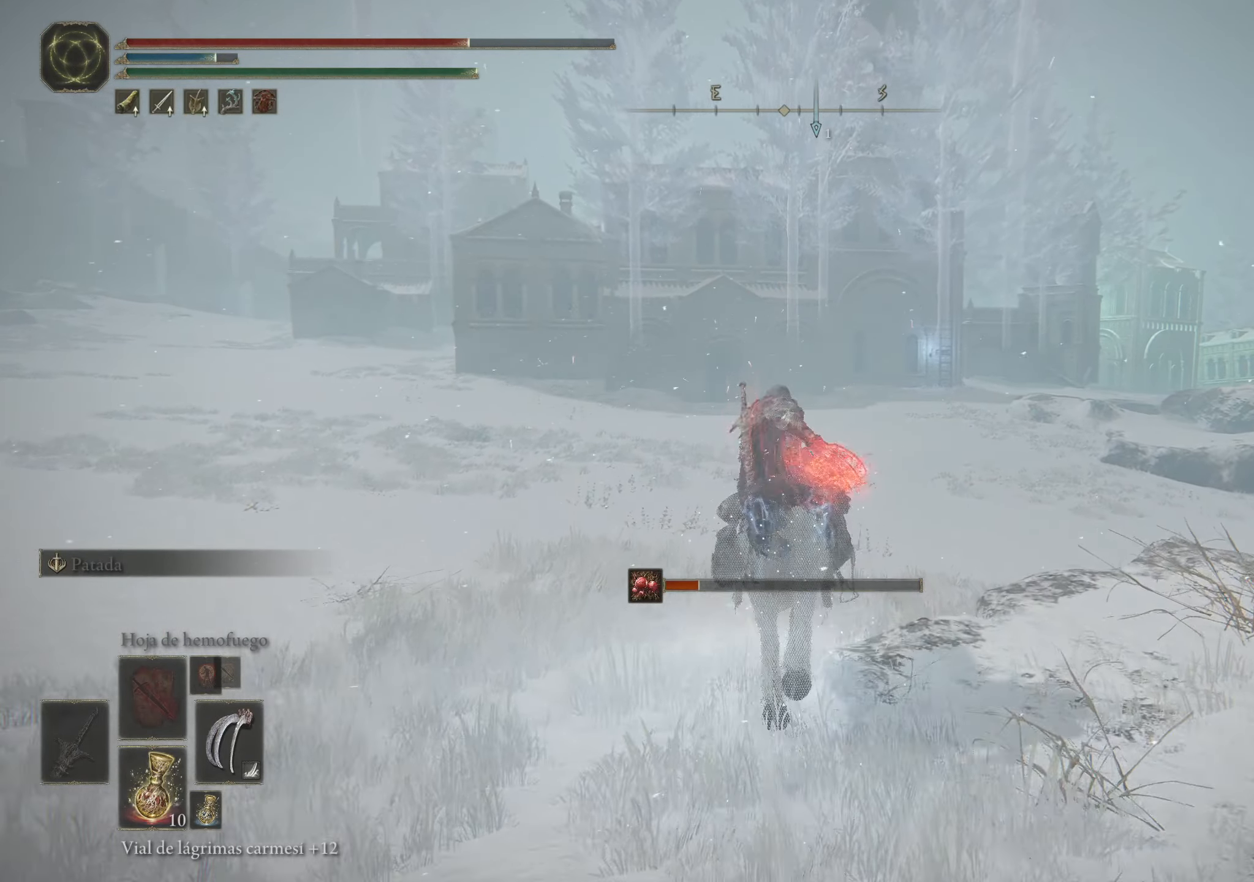
{"keys": ["space", "w"], "mouse": [], "events": []}
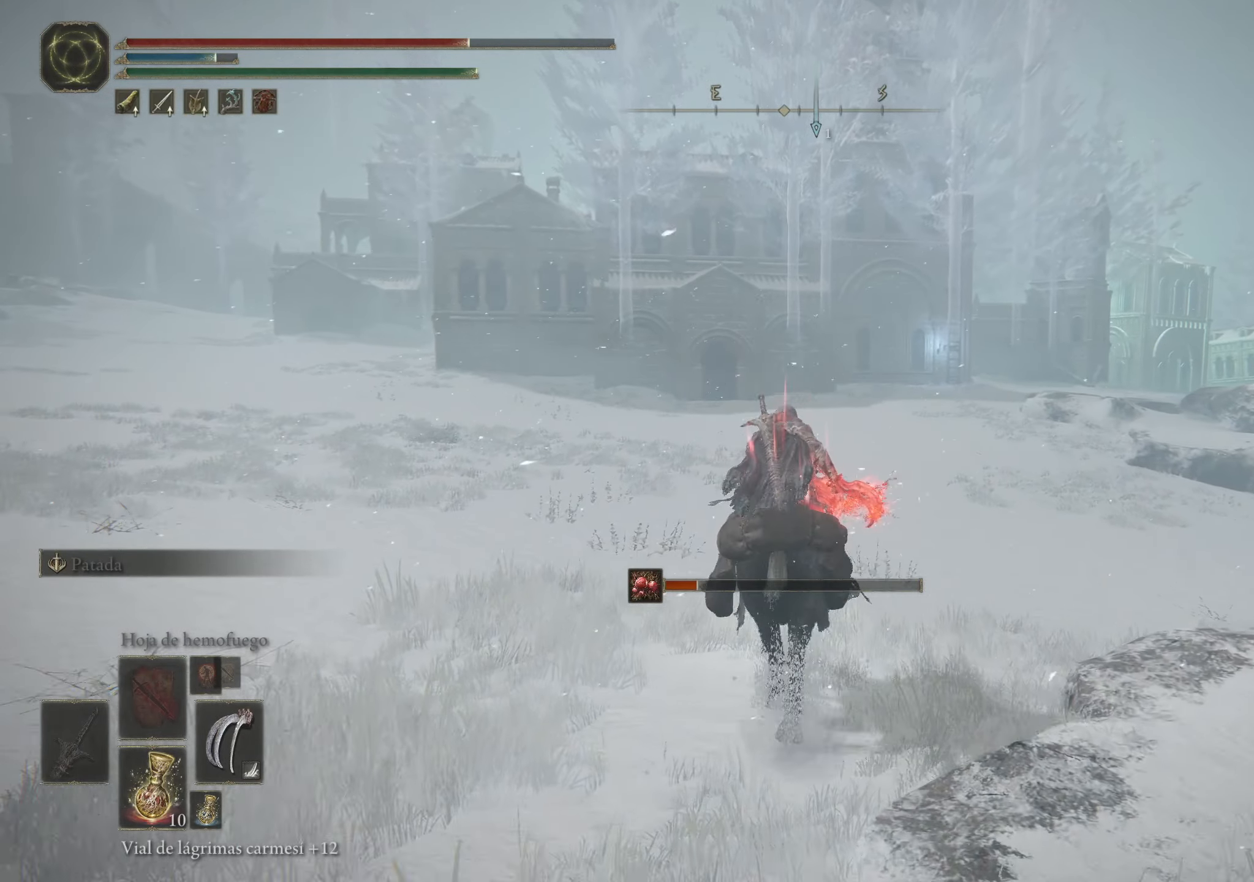
{"keys": ["space", "w"], "mouse": [], "events": []}
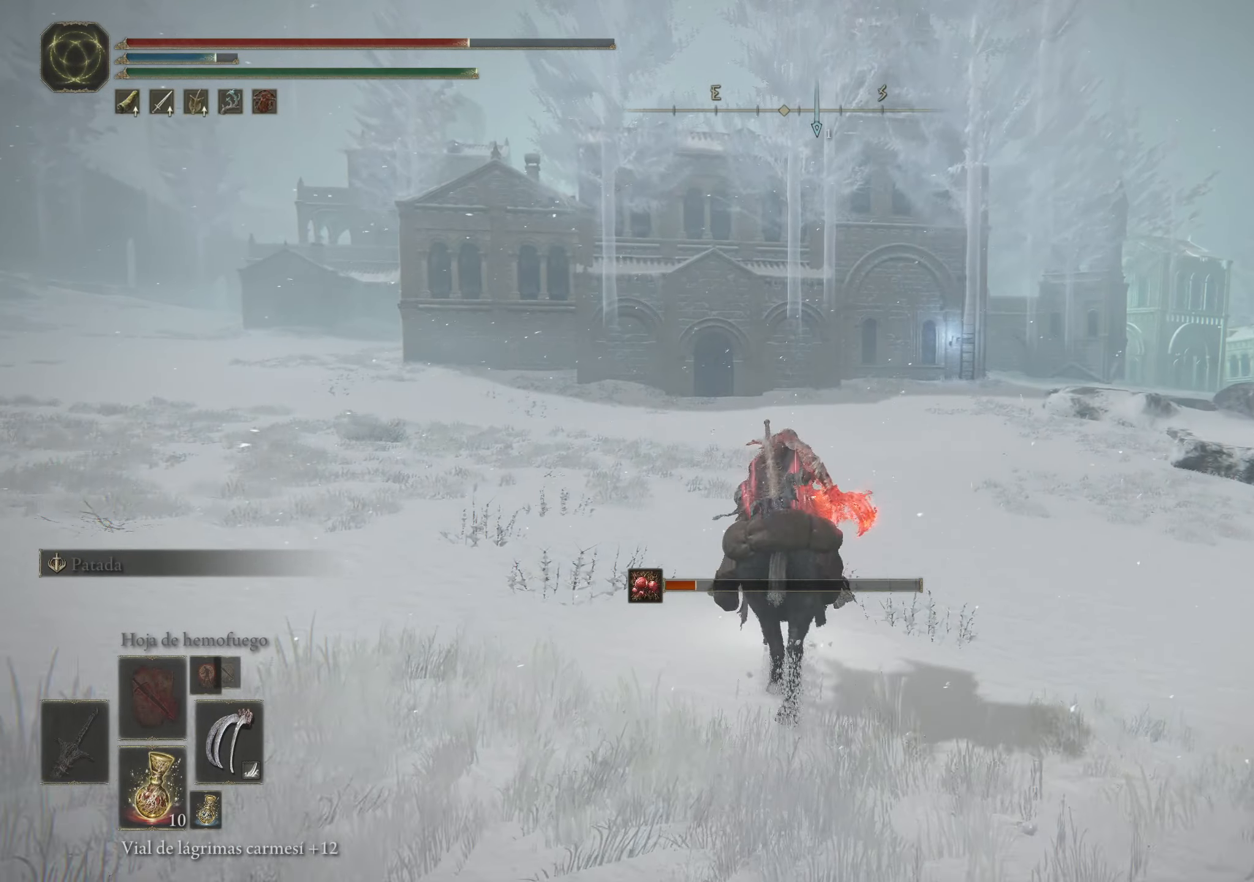
{"keys": ["space", "w"], "mouse": [], "events": []}
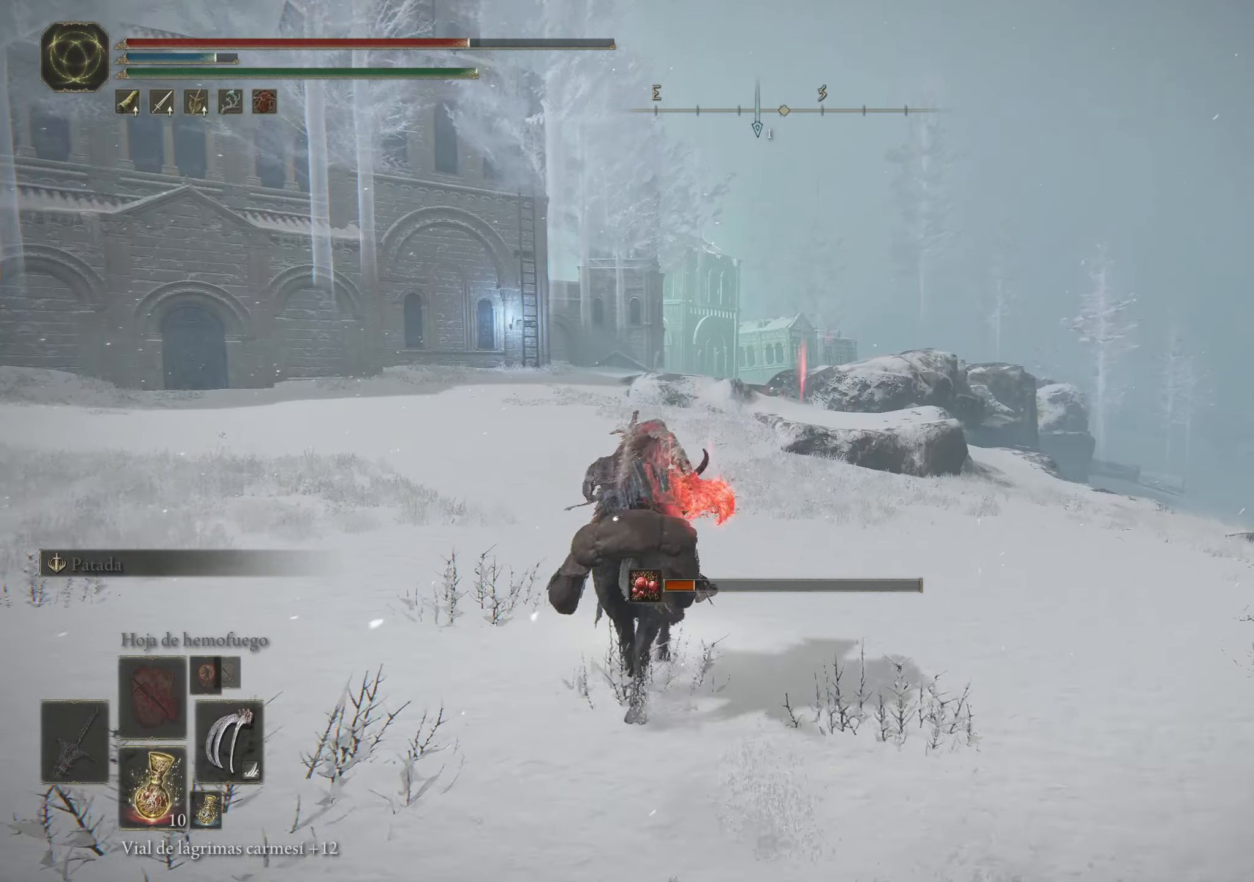
{"keys": ["space", "w"], "mouse": [], "events": []}
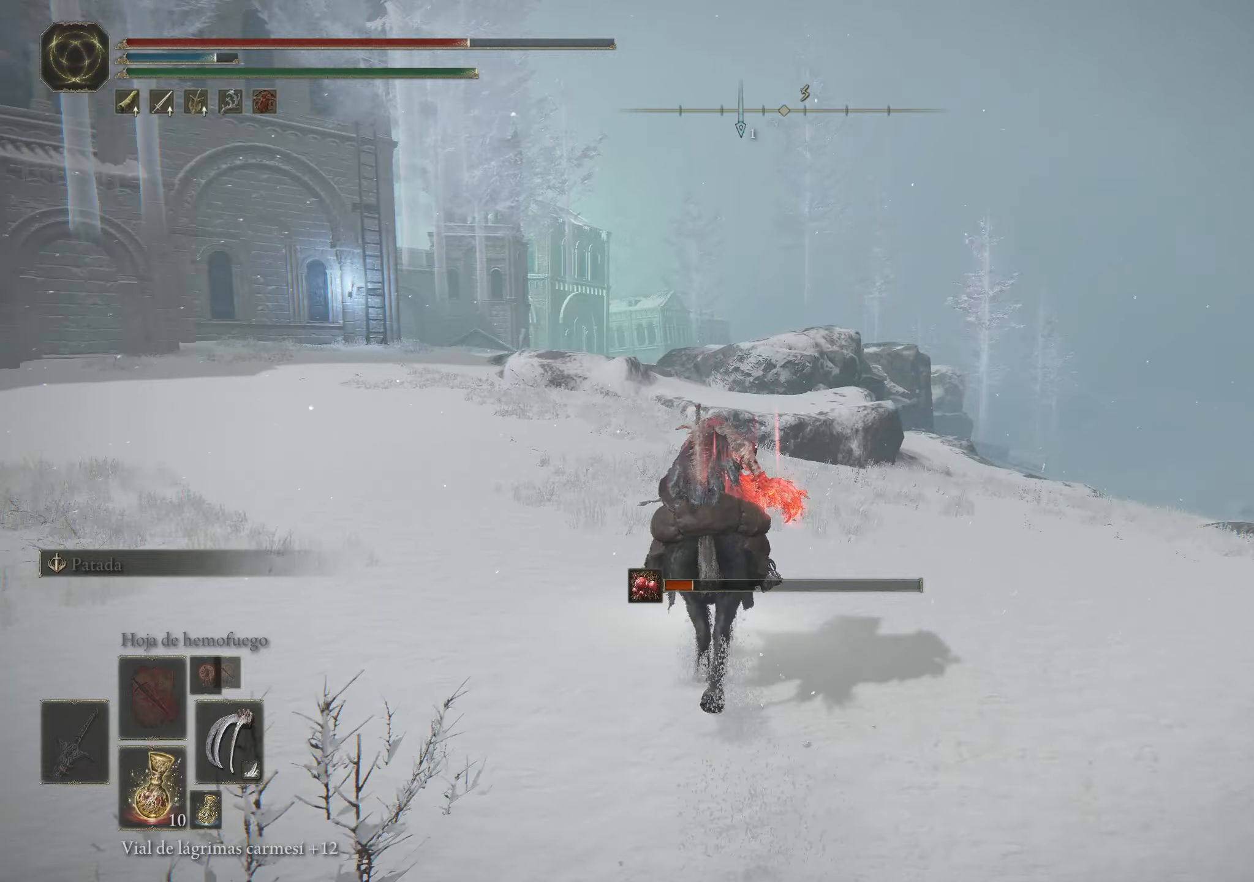
{"keys": ["space", "w"], "mouse": [], "events": []}
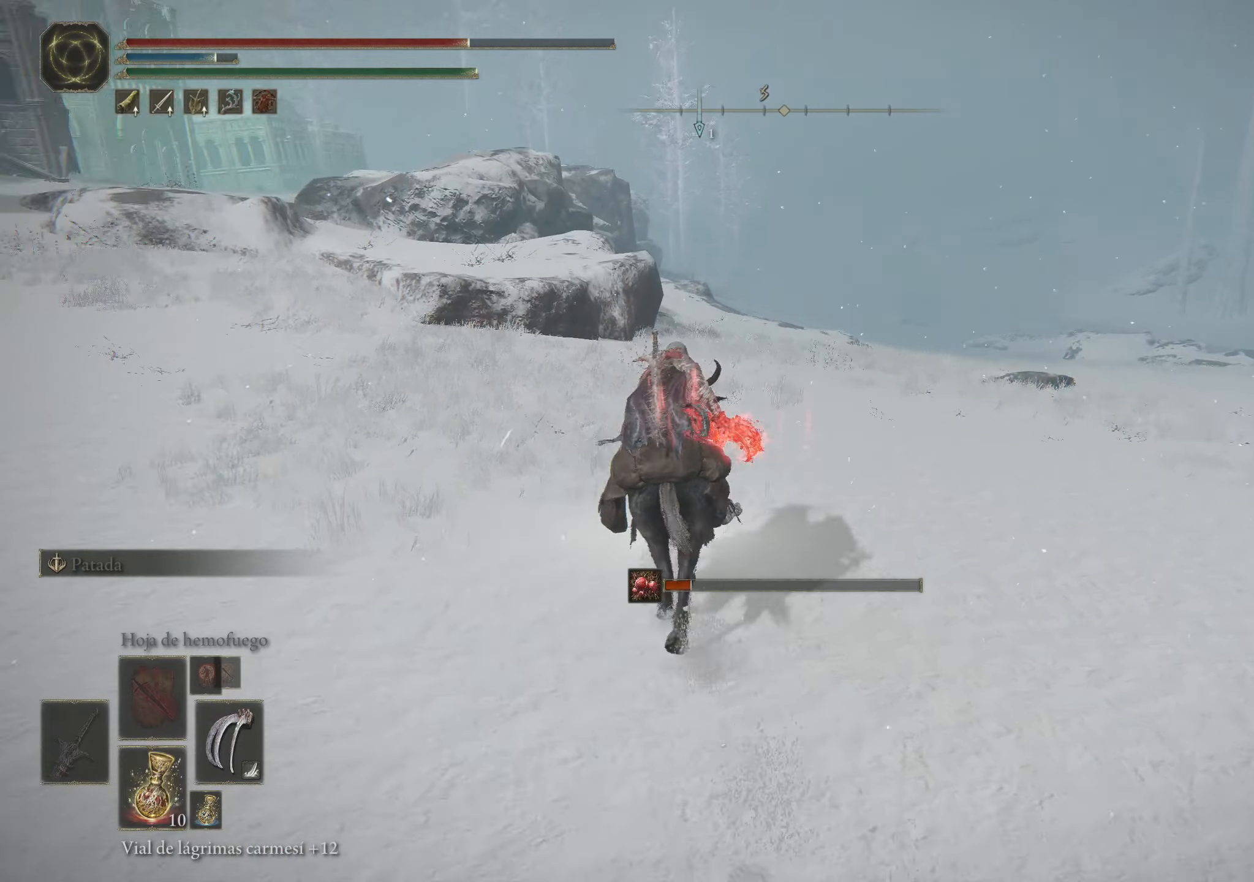
{"keys": ["a", "space", "w"], "mouse": [], "events": [[17, "a", "down"]]}
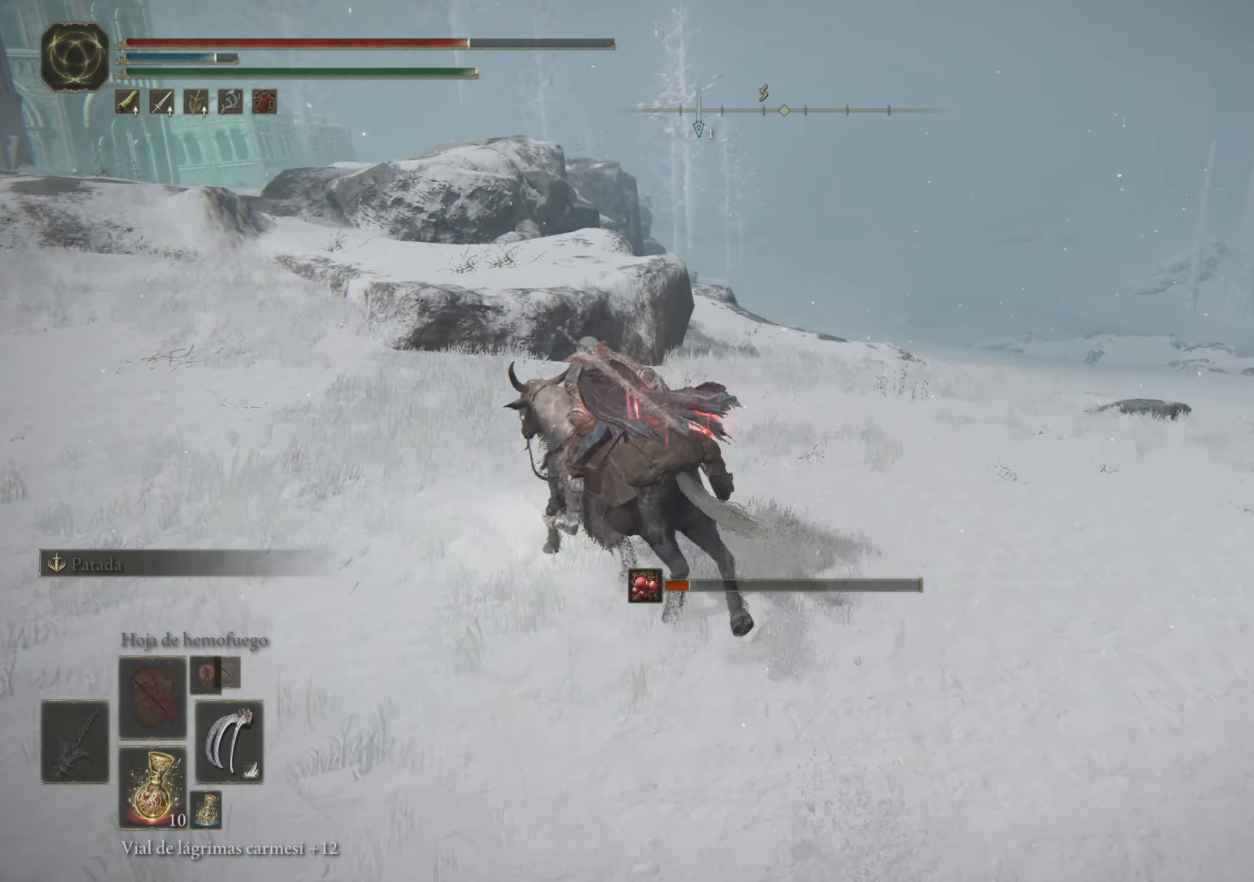
{"keys": ["space", "w"], "mouse": [], "events": [[83, "a", "up"]]}
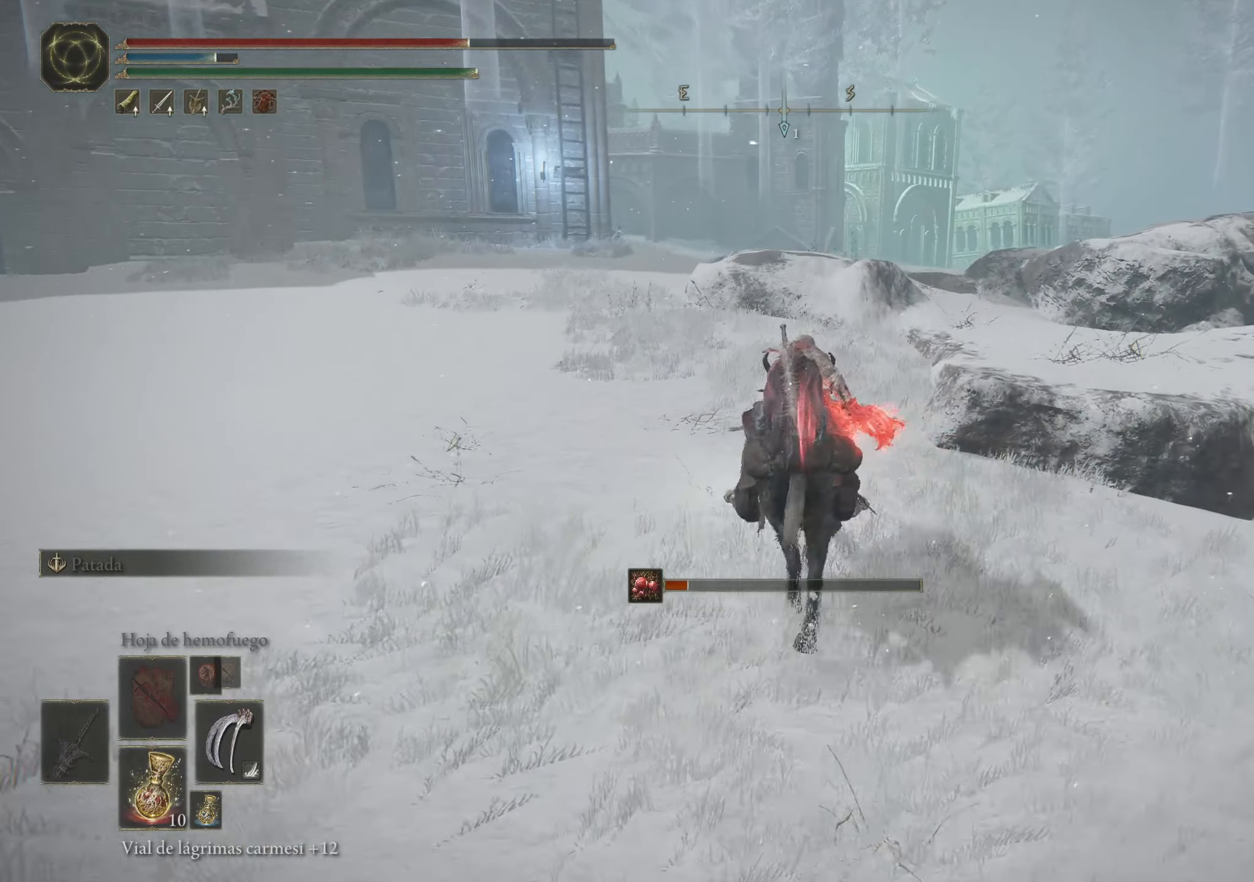
{"keys": ["space", "w"], "mouse": [], "events": []}
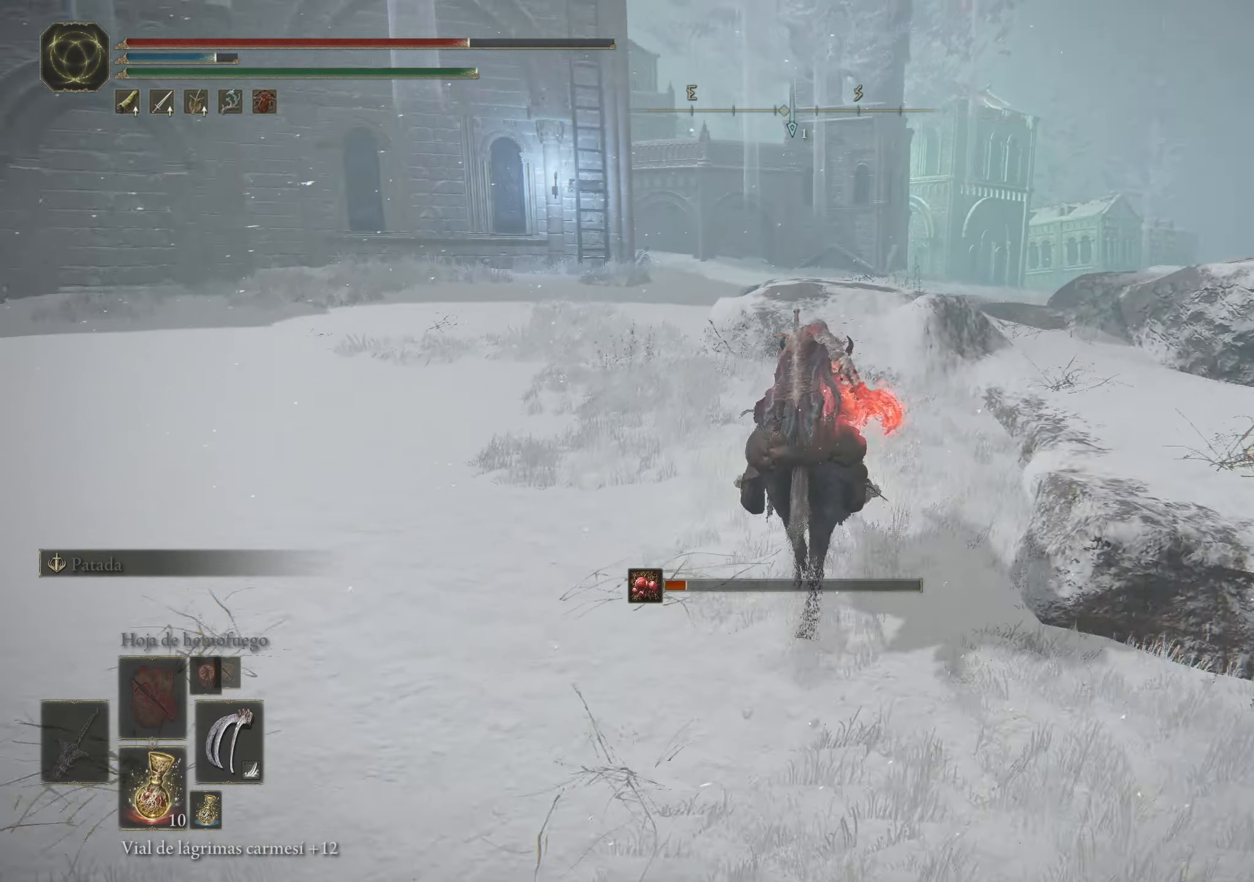
{"keys": ["space", "w"], "mouse": [], "events": []}
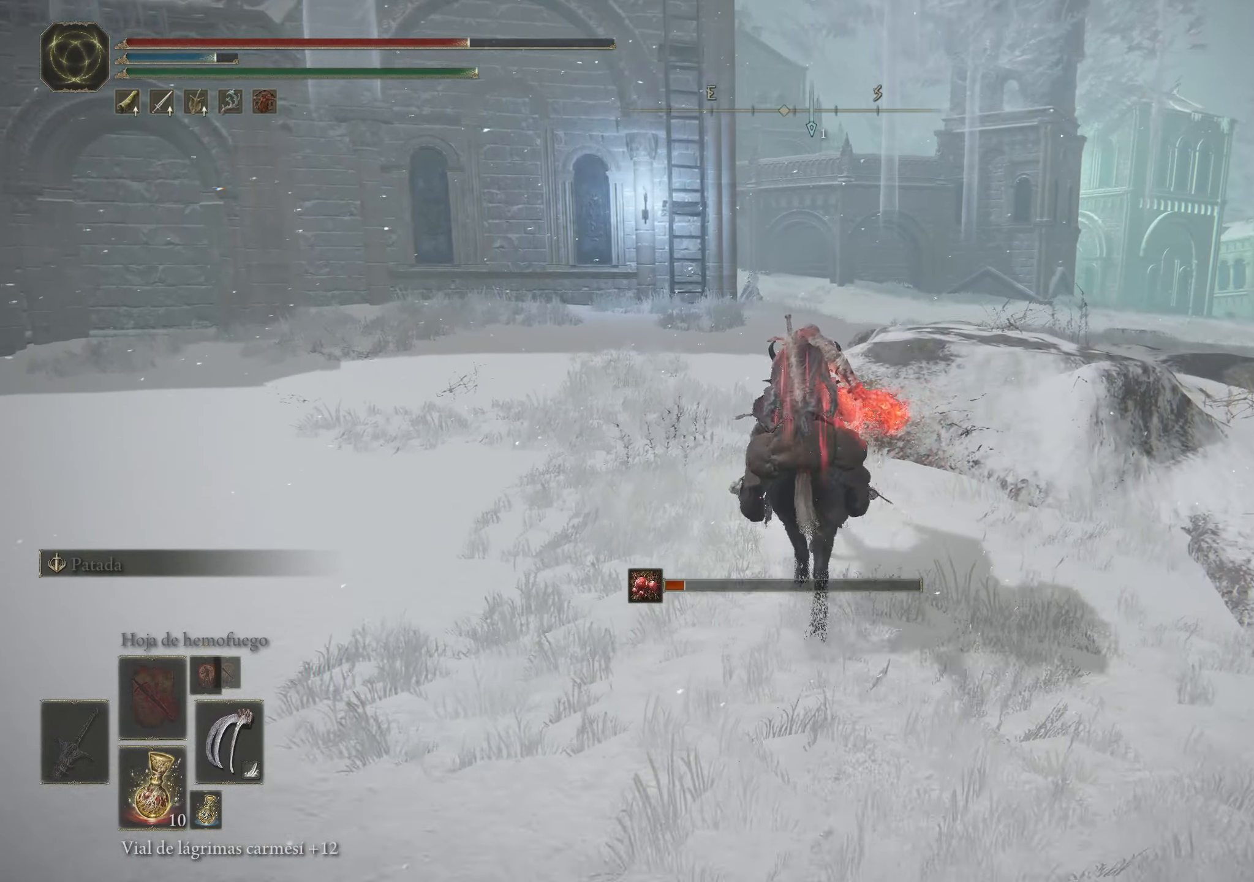
{"keys": ["space", "w"], "mouse": [], "events": []}
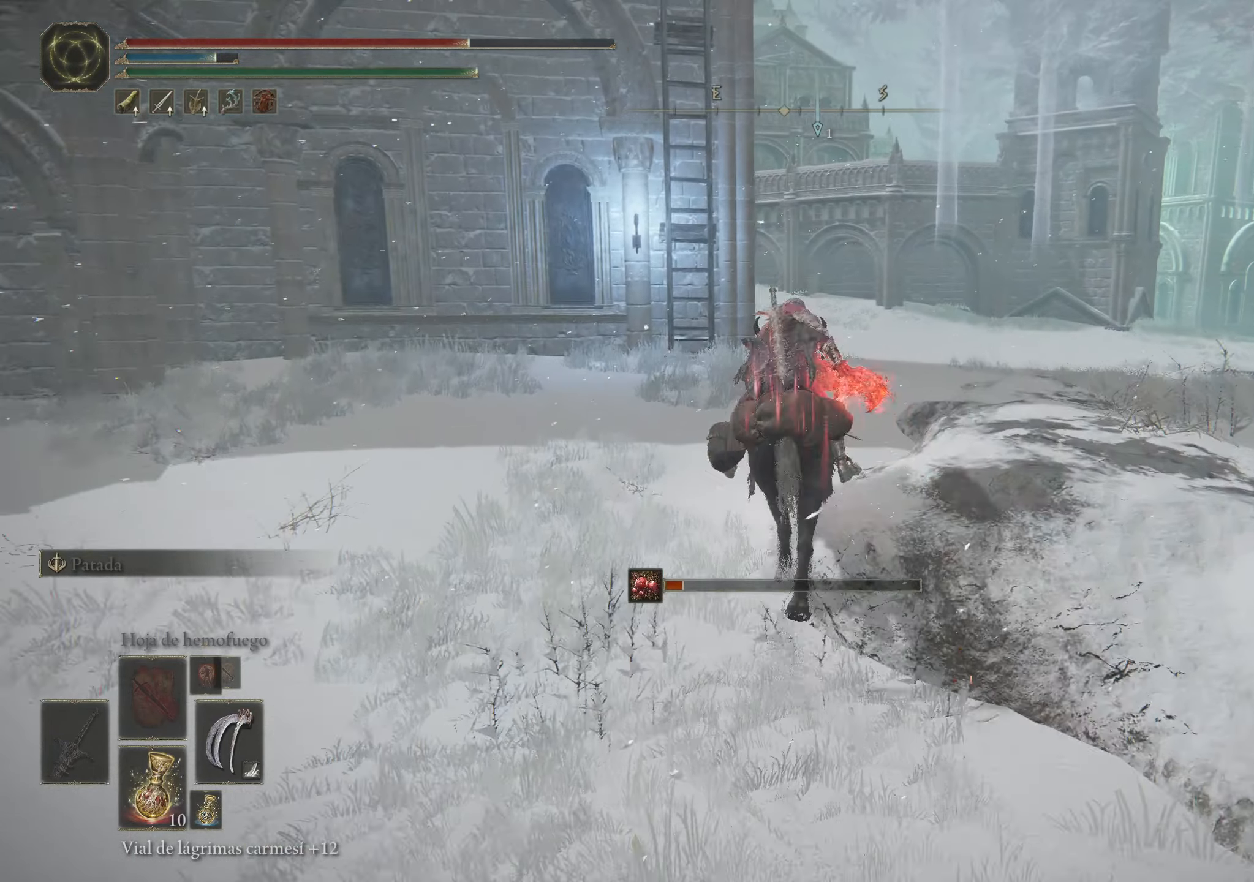
{"keys": ["d", "space", "w"], "mouse": [], "events": [[383, "d", "down"]]}
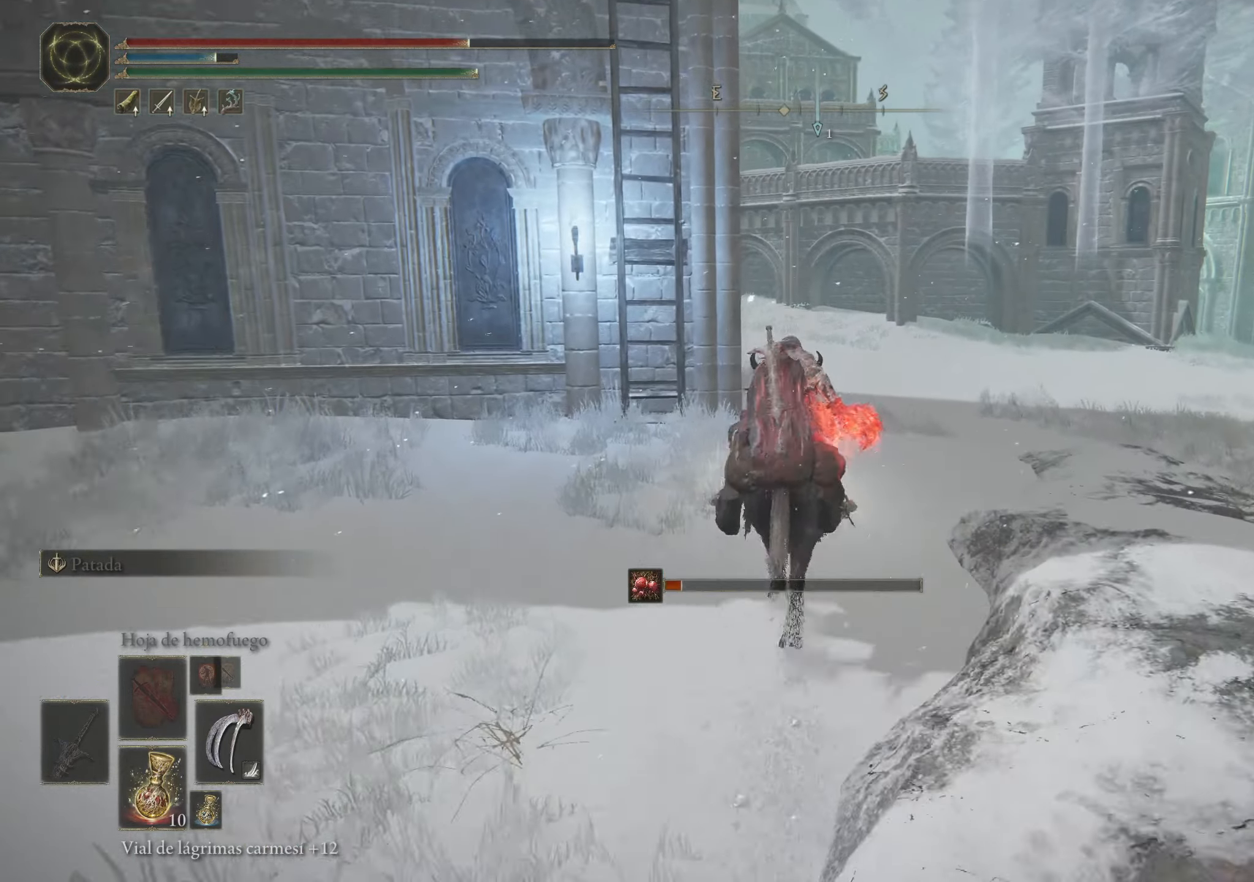
{"keys": ["d", "space", "w"], "mouse": [], "events": []}
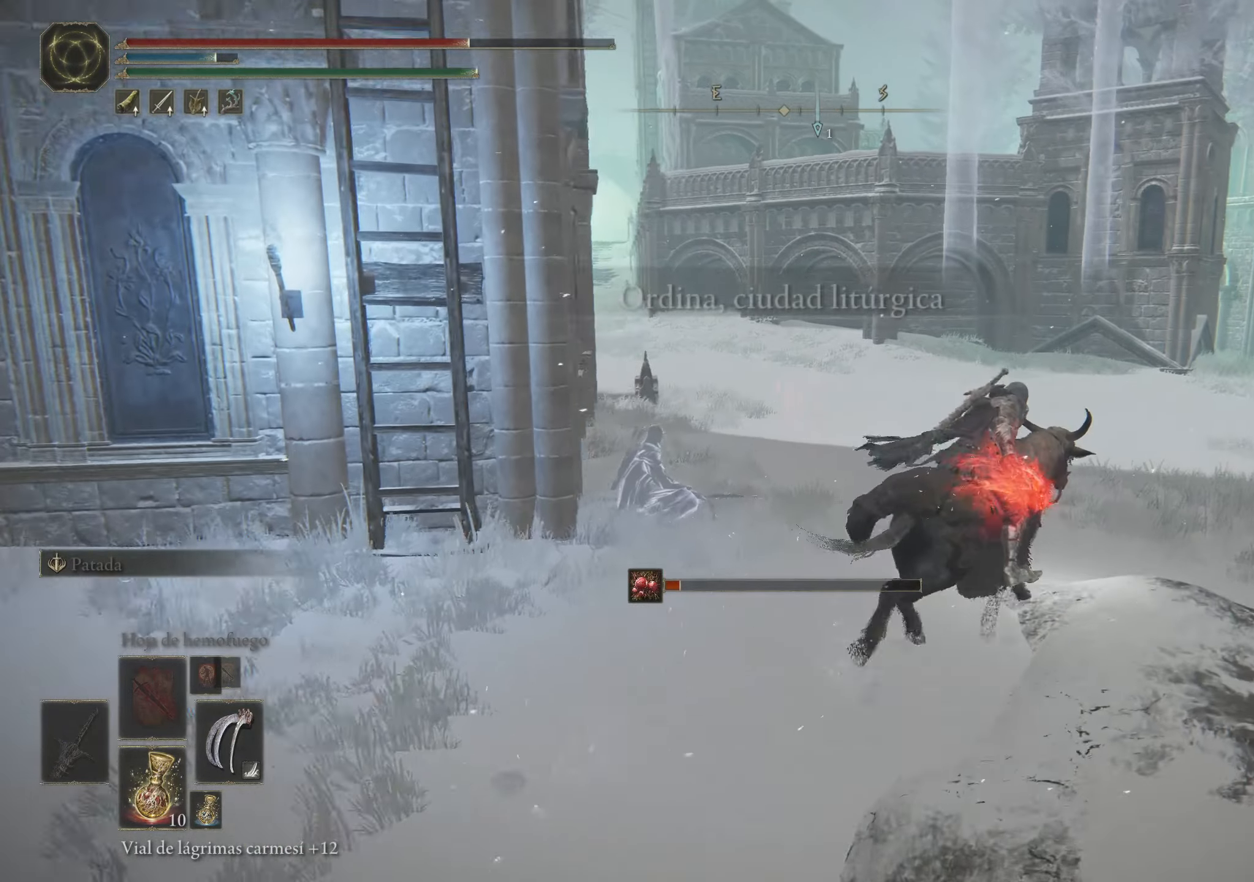
{"keys": ["space", "w"], "mouse": [], "events": [[417, "d", "up"]]}
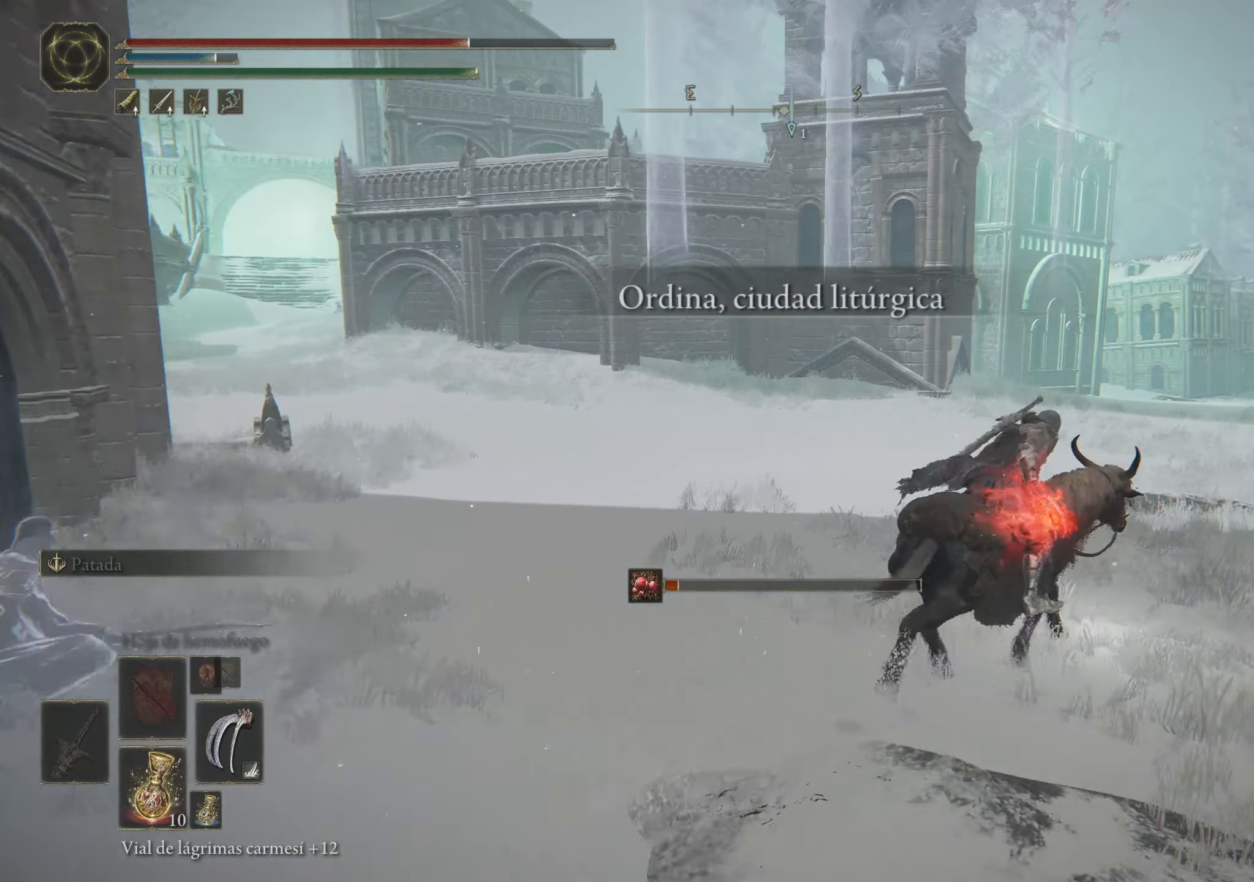
{"keys": ["space", "w"], "mouse": [], "events": []}
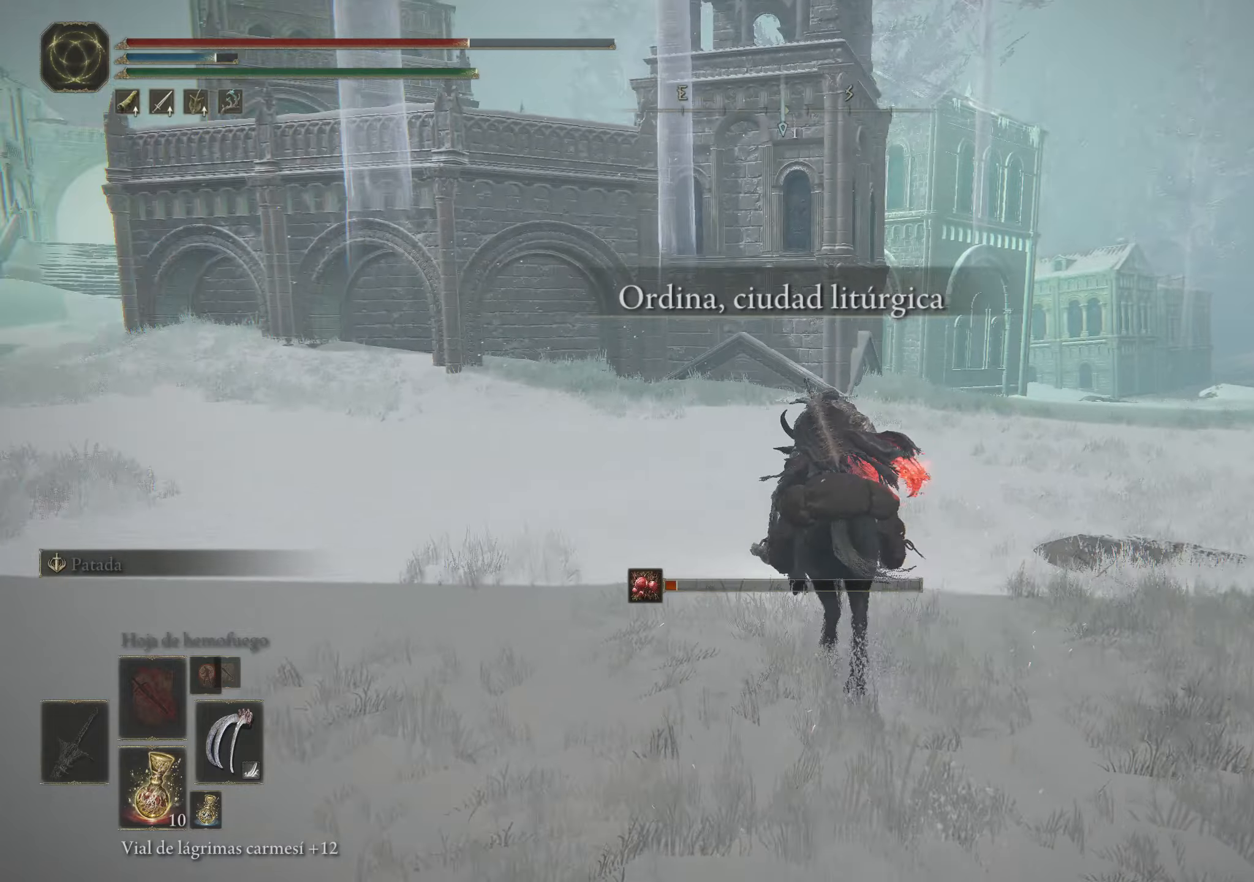
{"keys": ["a", "space", "w"], "mouse": [], "events": [[167, "a", "down"]]}
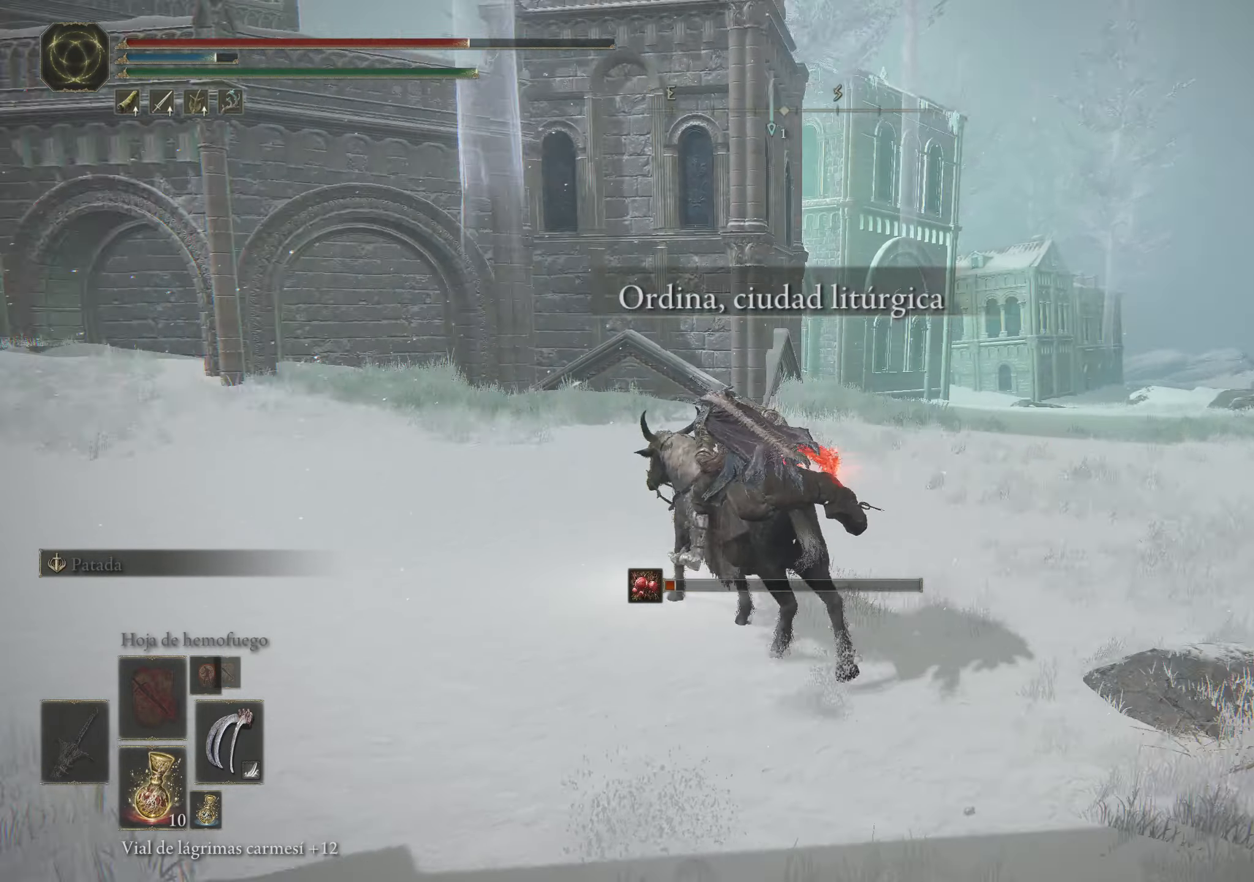
{"keys": ["space", "w"], "mouse": [], "events": [[184, "a", "up"]]}
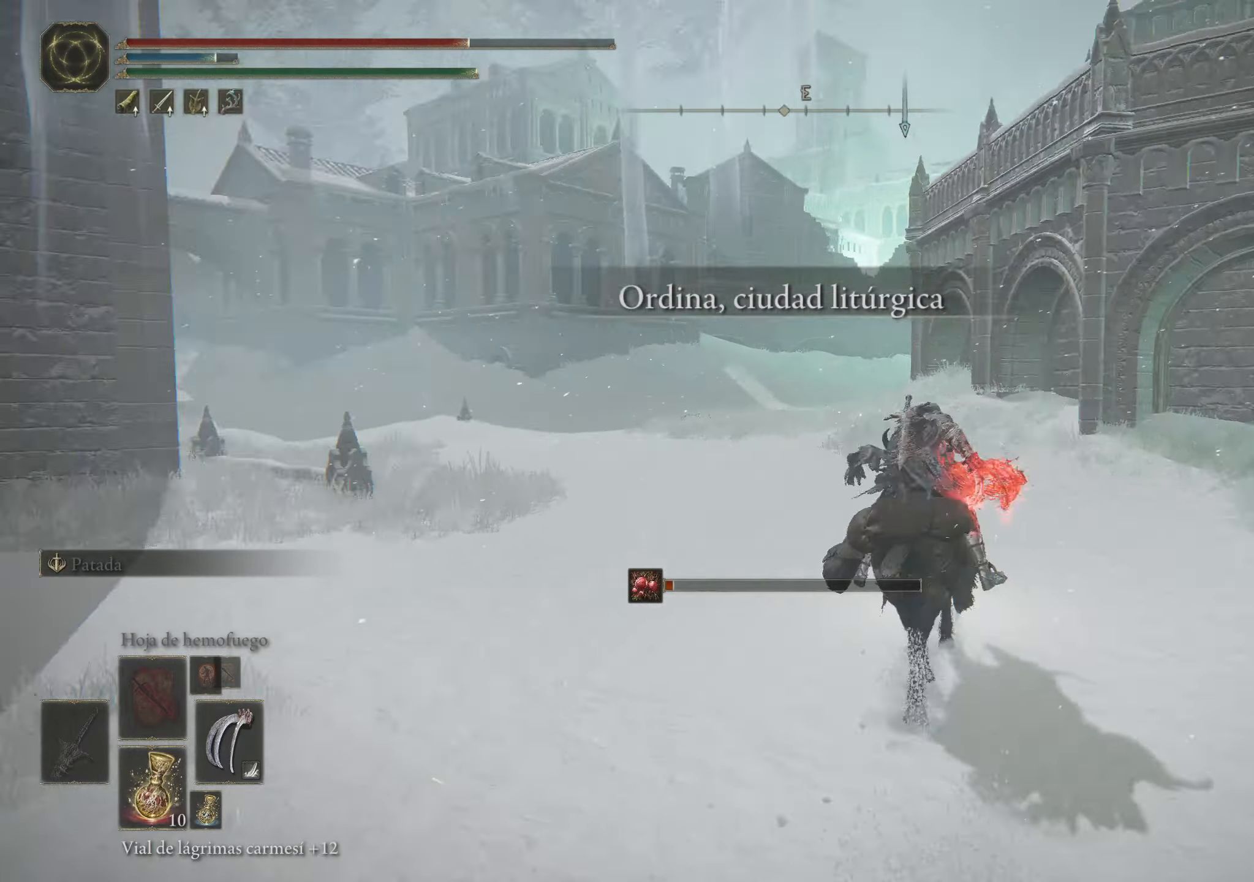
{"keys": ["space", "w"], "mouse": [], "events": []}
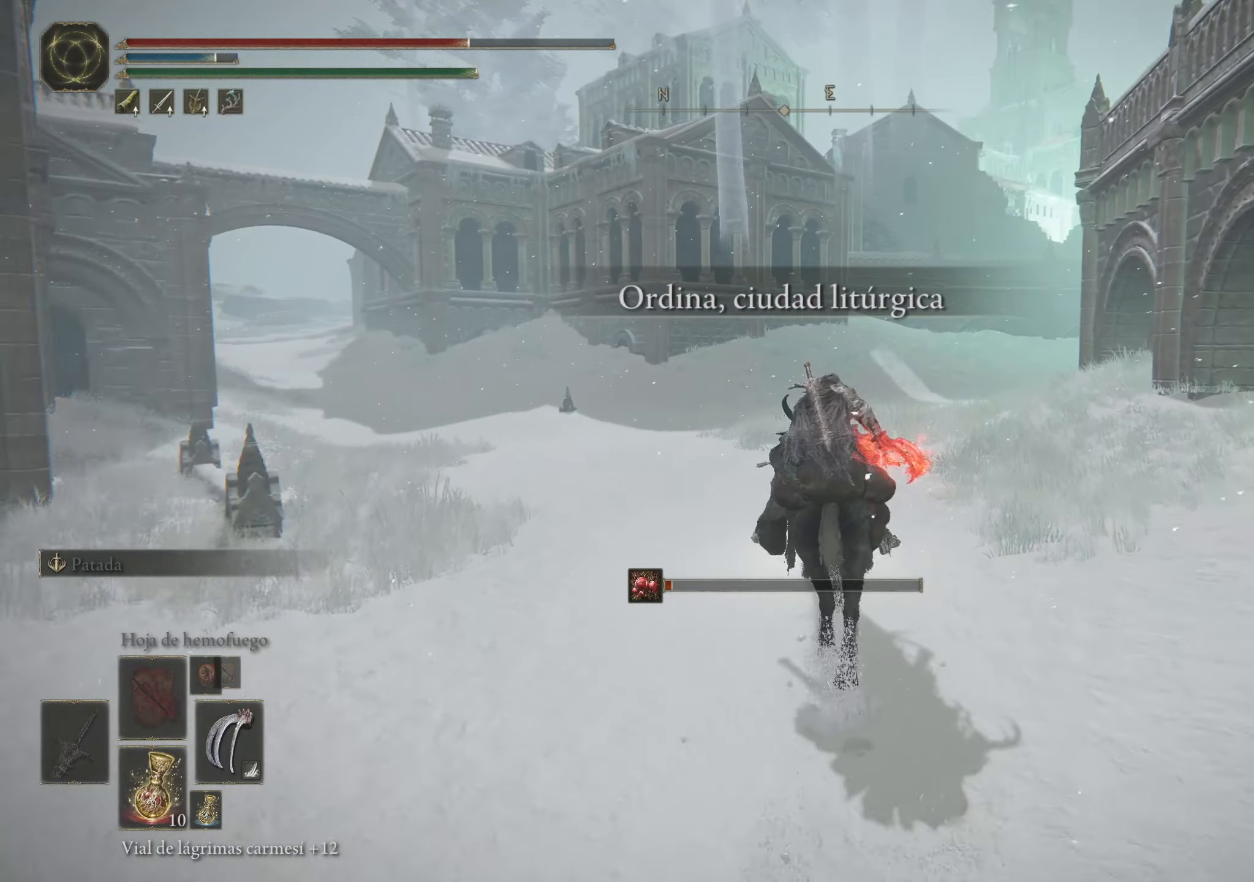
{"keys": ["d", "space", "w"], "mouse": [], "events": [[500, "d", "down"]]}
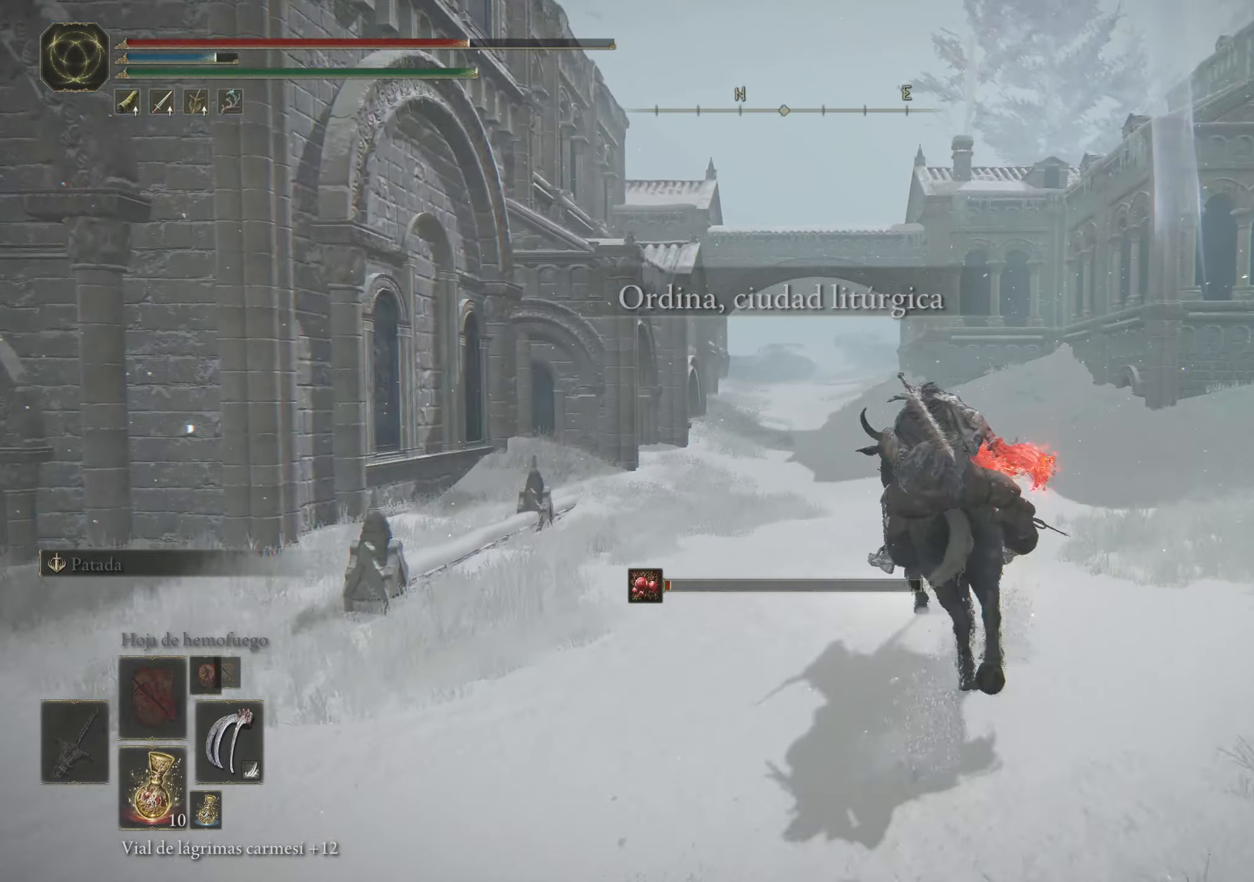
{"keys": ["d", "space", "w"], "mouse": [], "events": []}
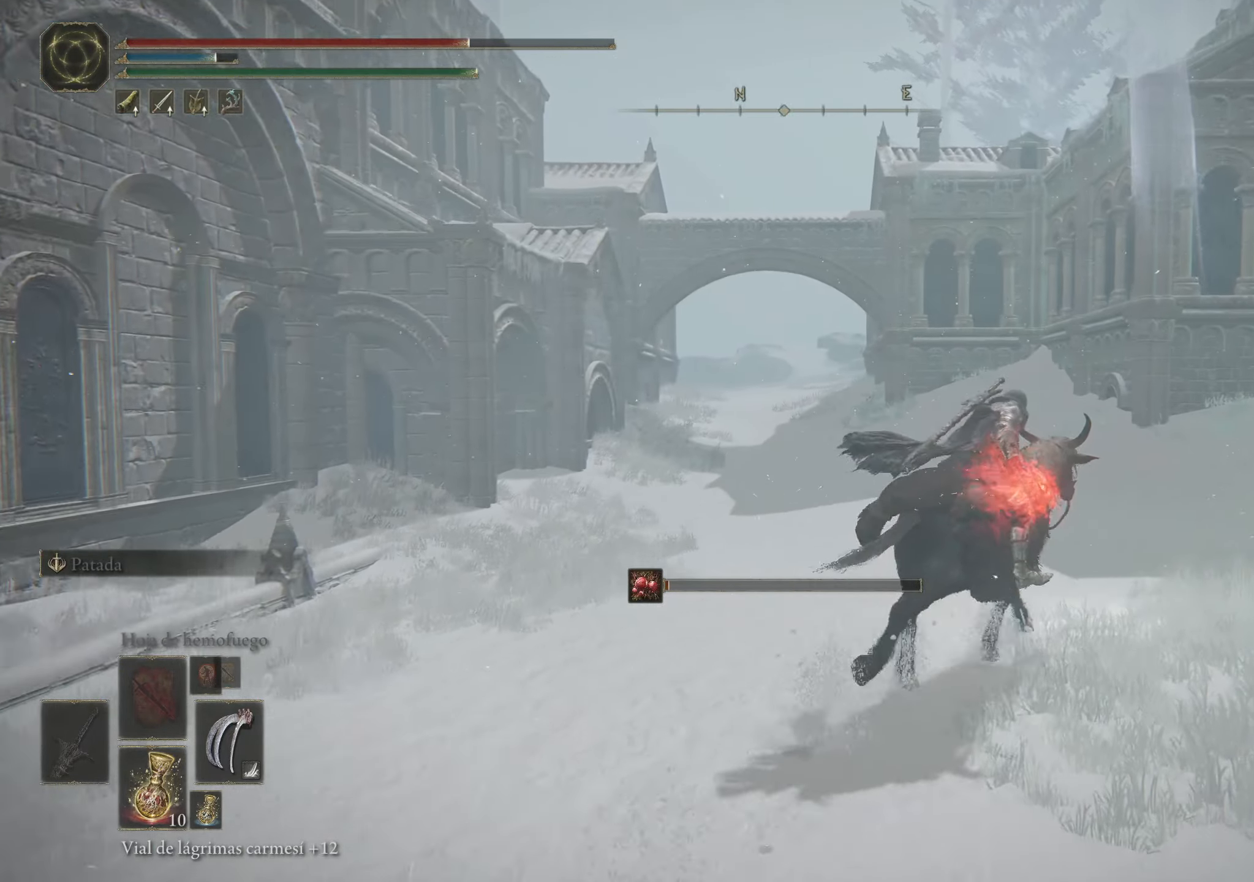
{"keys": ["space", "w"], "mouse": [], "events": [[384, "d", "up"]]}
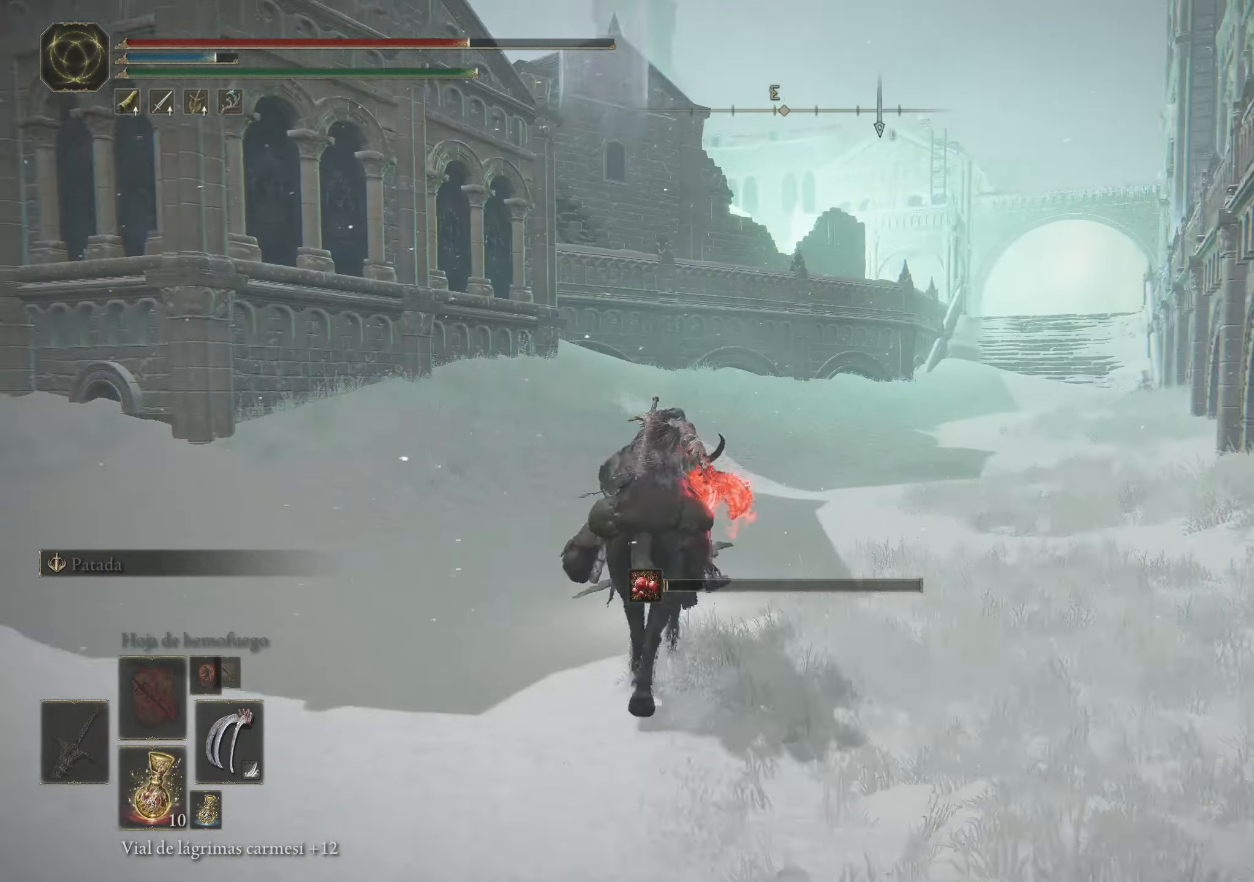
{"keys": ["space", "w"], "mouse": [], "events": []}
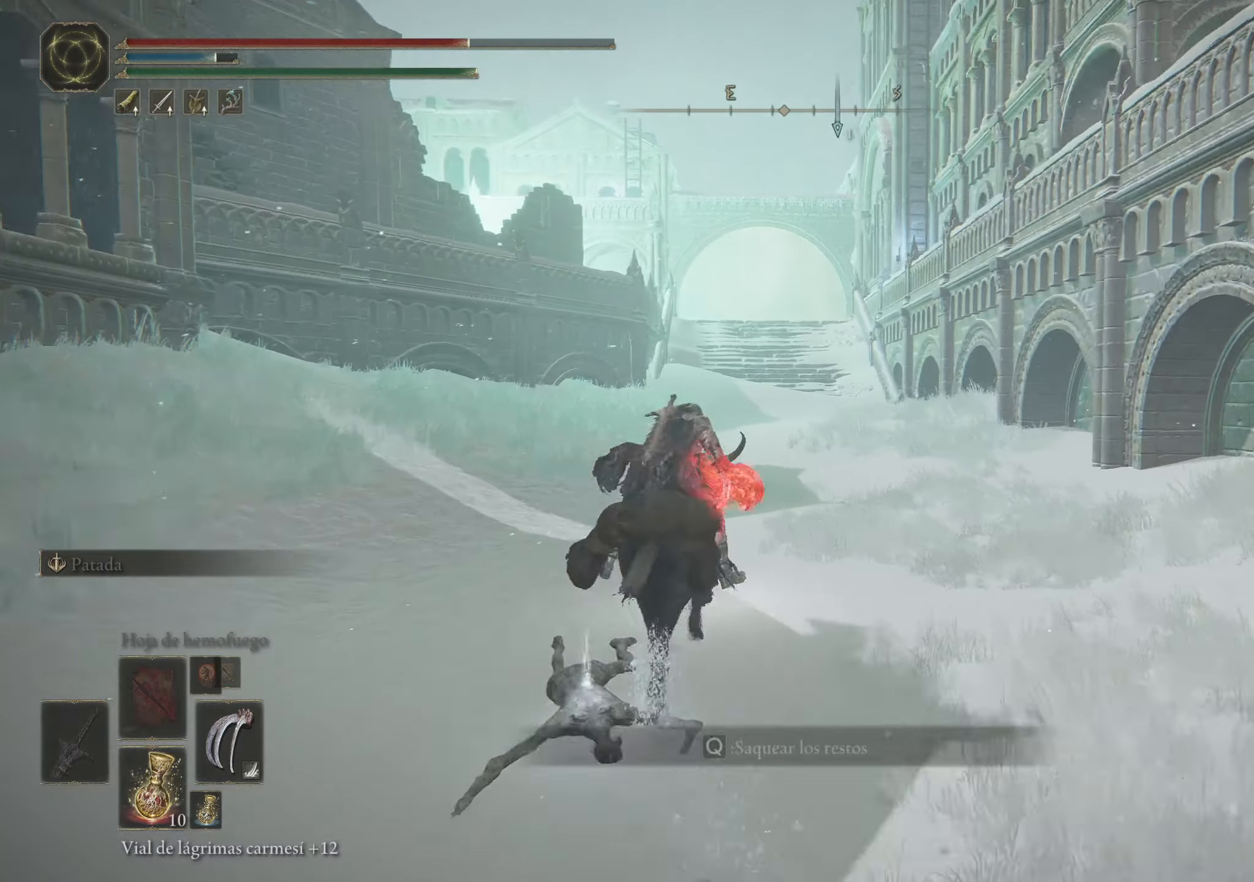
{"keys": ["space", "w"], "mouse": [], "events": []}
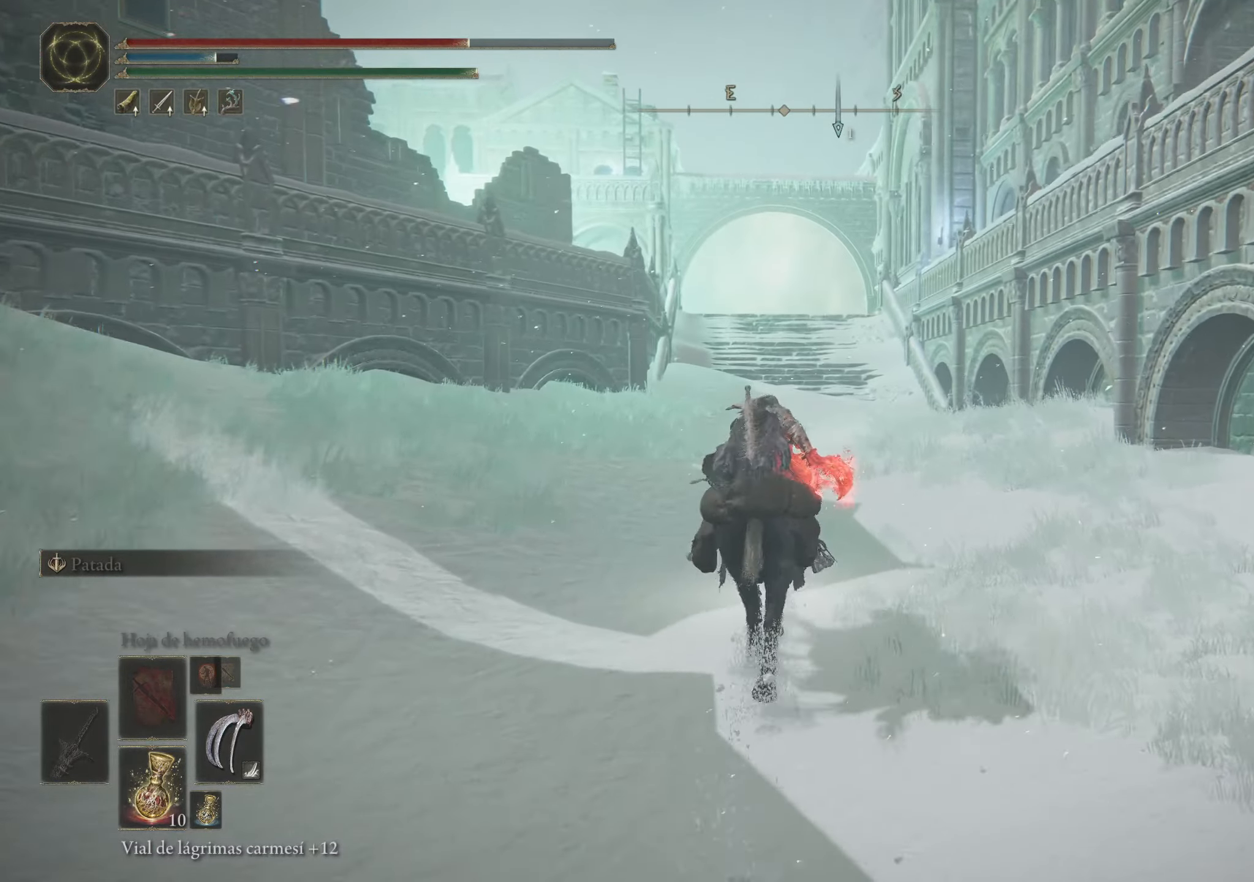
{"keys": ["a", "space", "w"], "mouse": [], "events": [[150, "a", "down"]]}
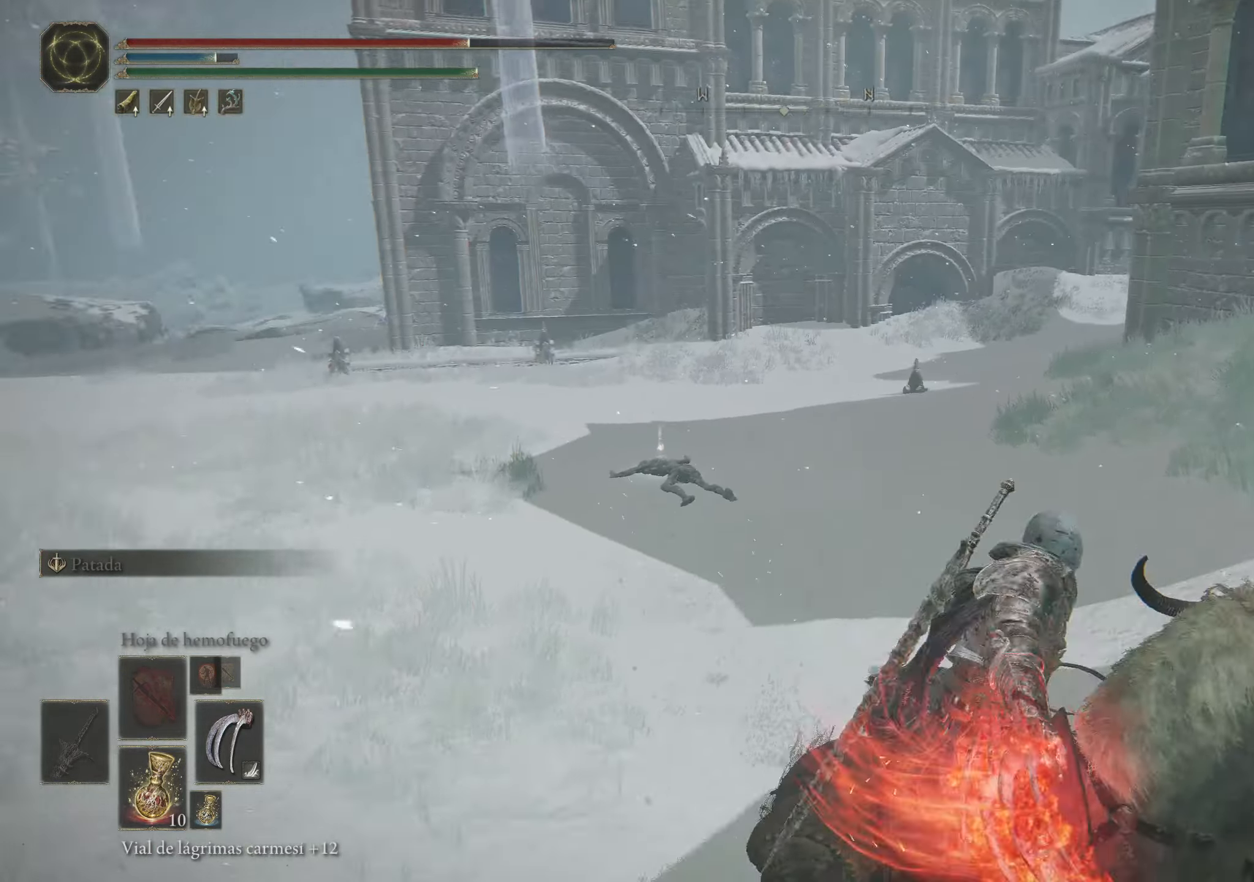
{"keys": ["space", "w"], "mouse": [], "events": [[250, "a", "up"]]}